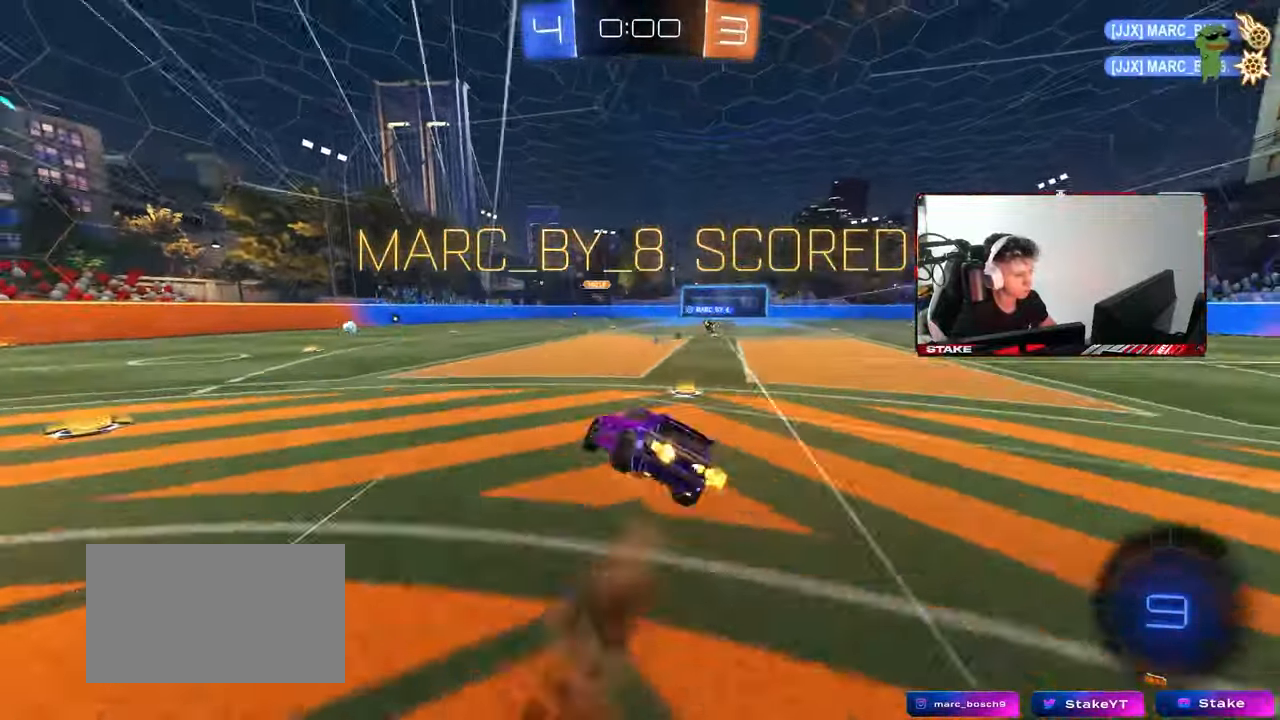
Gameplay with keyboard and mouse; each line is a JSON object with the keys and mouse buttons held at the frame after it. "events" lists presses ("down") and releases ("up") of "1", "2", "3", "4", "5", "a", "alt", "c", "caps_lock", "ctrl", "d", "e", "f", "g", "q", "r", "s", "shift", "space", "t", "tab", "v", "w", "x", "z", "mouse_left", "mouse_wheel" and "mouse_right" between this image and that frame as [ms after this image, input, new state], when the widget could be followed in between. "mouse_left", "mouse_wheel", "mouse_right" = the "left", "wheel", "right" buttons of the "mouse" list. No other keys are recorded. "wheel" means that the mouse wheel is clicked or scrolled. "mouse_move" is the direction in which the mouse moves at that frame (one of eight, or "still"), when it could be read.
{"keys": ["d", "shift"], "mouse": [], "mouse_move": "still", "events": [[83, "mouse_right", "up"], [417, "s", "up"]]}
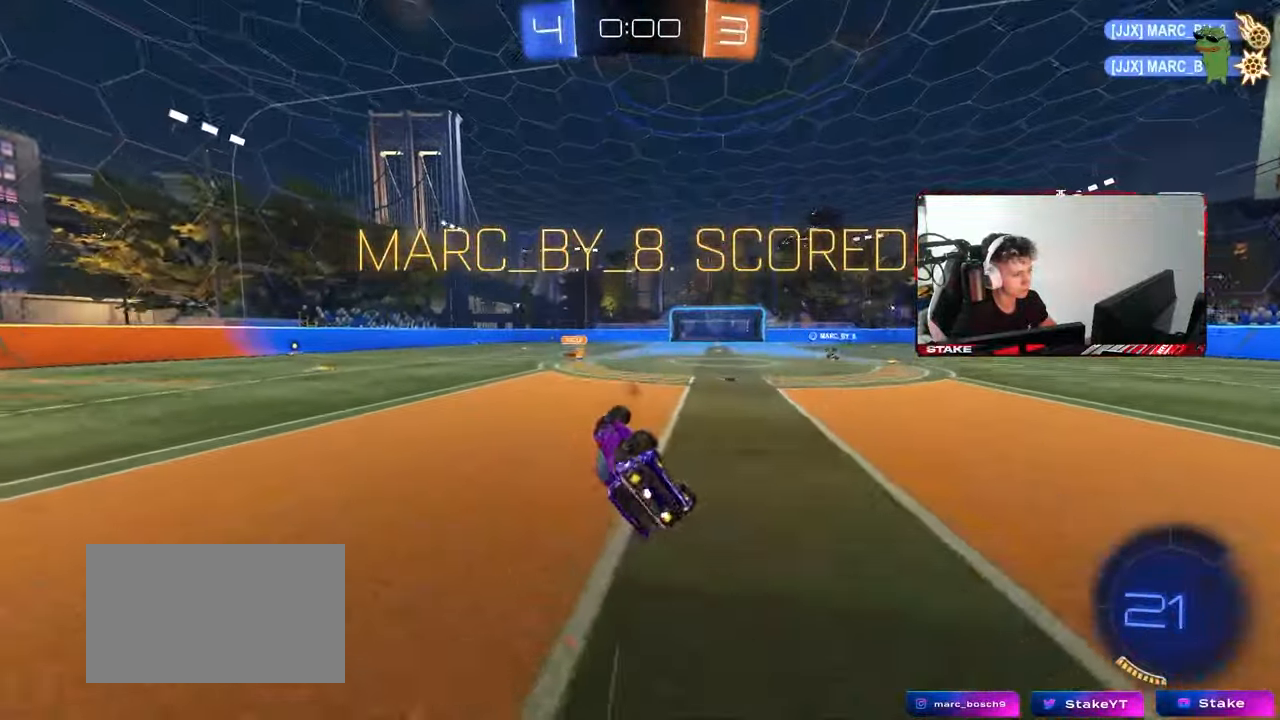
{"keys": [], "mouse": [], "mouse_move": "still", "events": [[17, "s", "down"], [200, "s", "up"], [200, "shift", "up"], [283, "d", "up"]]}
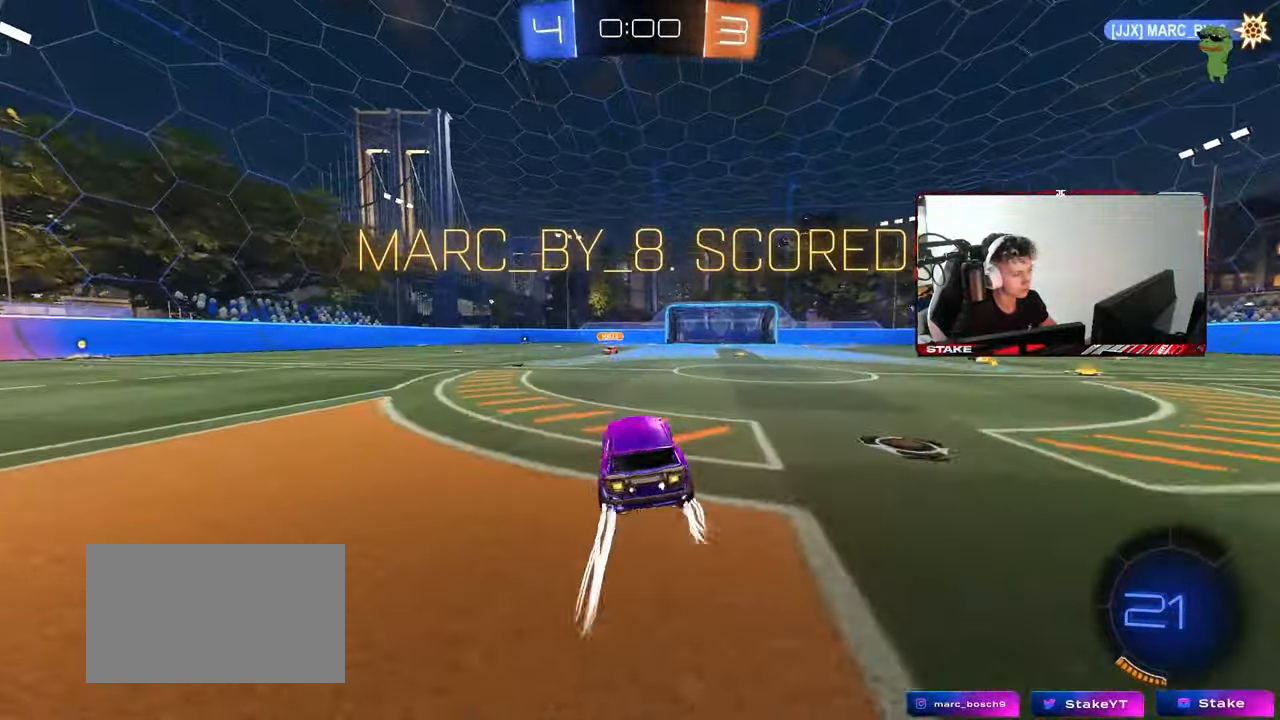
{"keys": ["a", "w"], "mouse": [], "mouse_move": "still", "events": [[33, "a", "down"], [33, "w", "down"], [217, "a", "up"], [400, "a", "down"]]}
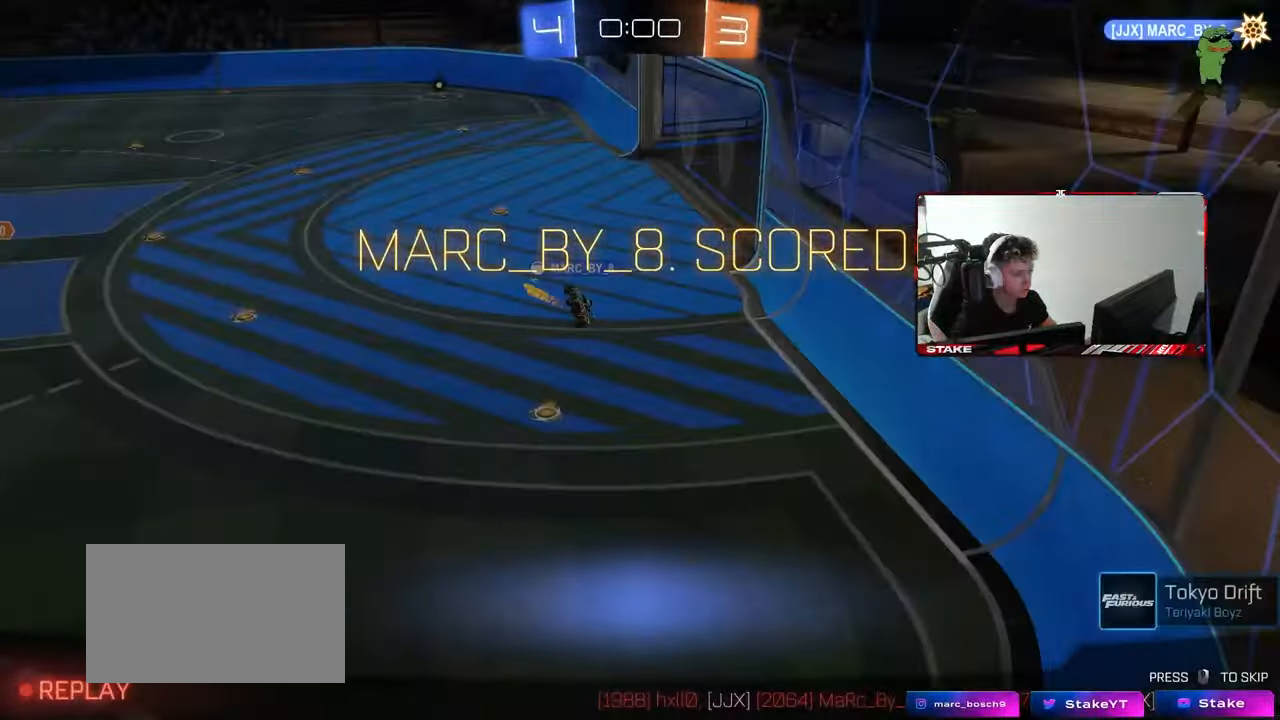
{"keys": [], "mouse": [], "mouse_move": "still", "events": [[233, "a", "up"], [500, "w", "up"]]}
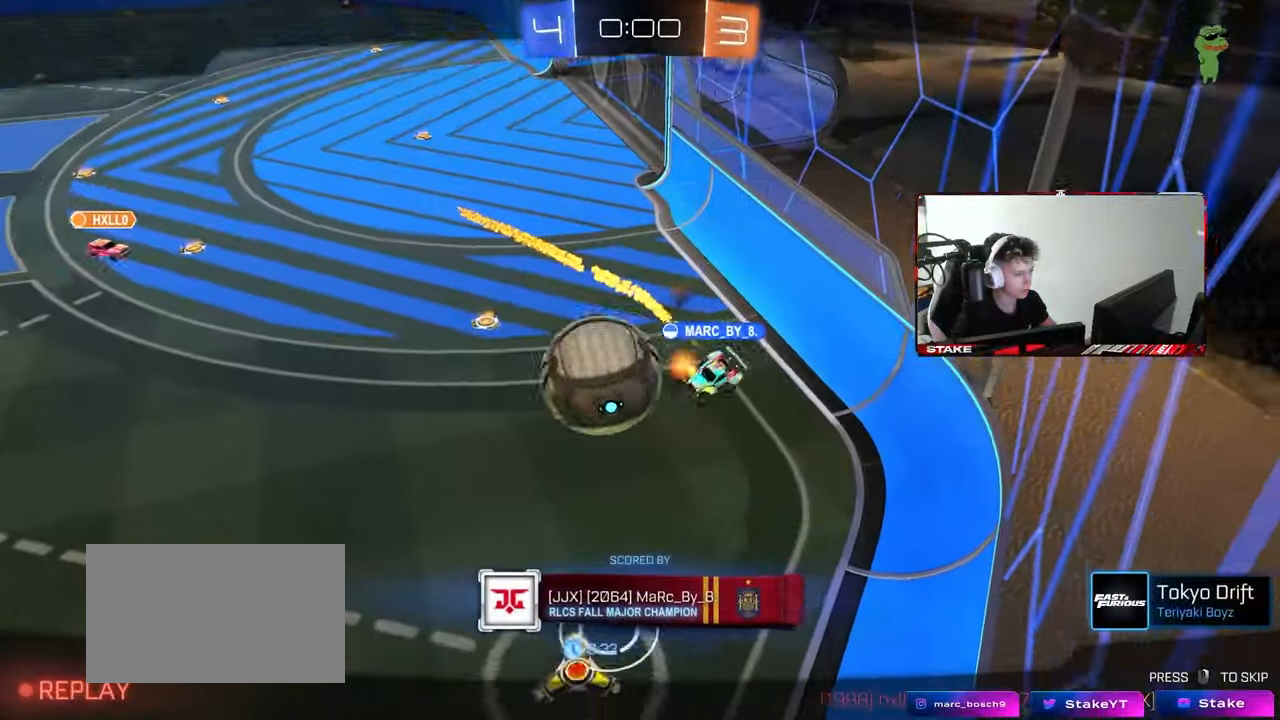
{"keys": [], "mouse": [], "mouse_move": "up-right", "events": []}
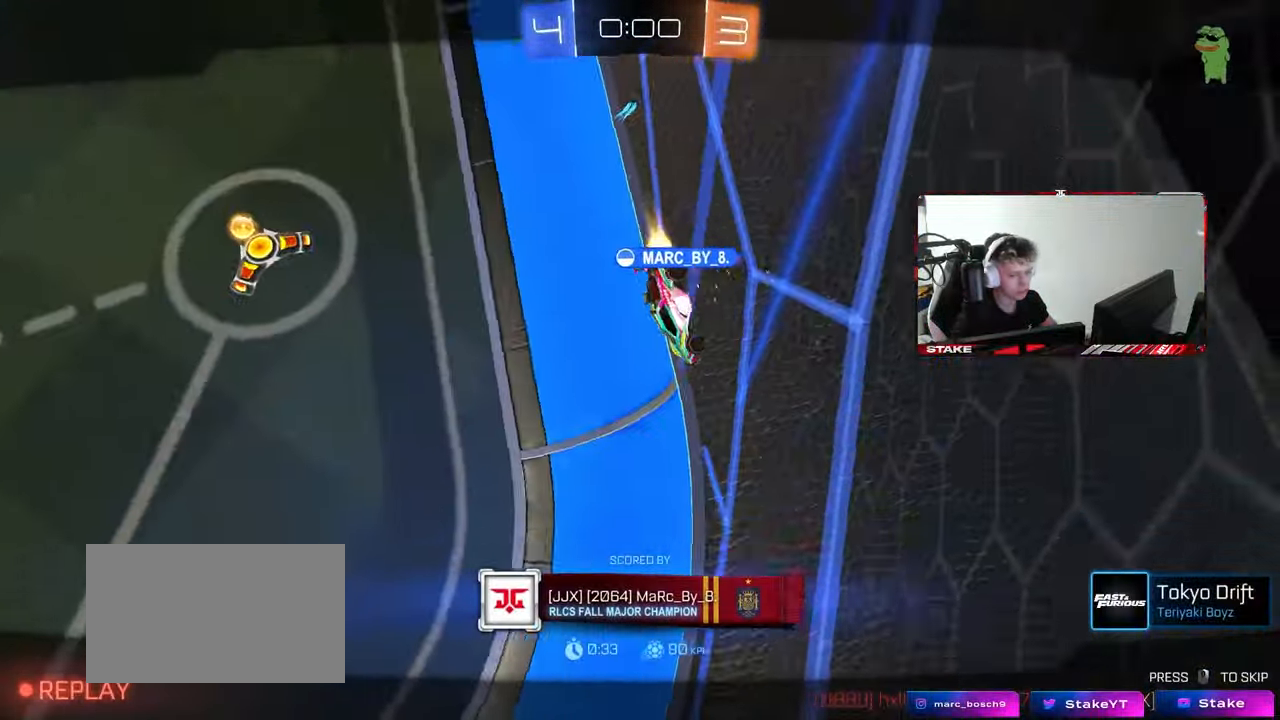
{"keys": [], "mouse": [], "mouse_move": "still", "events": []}
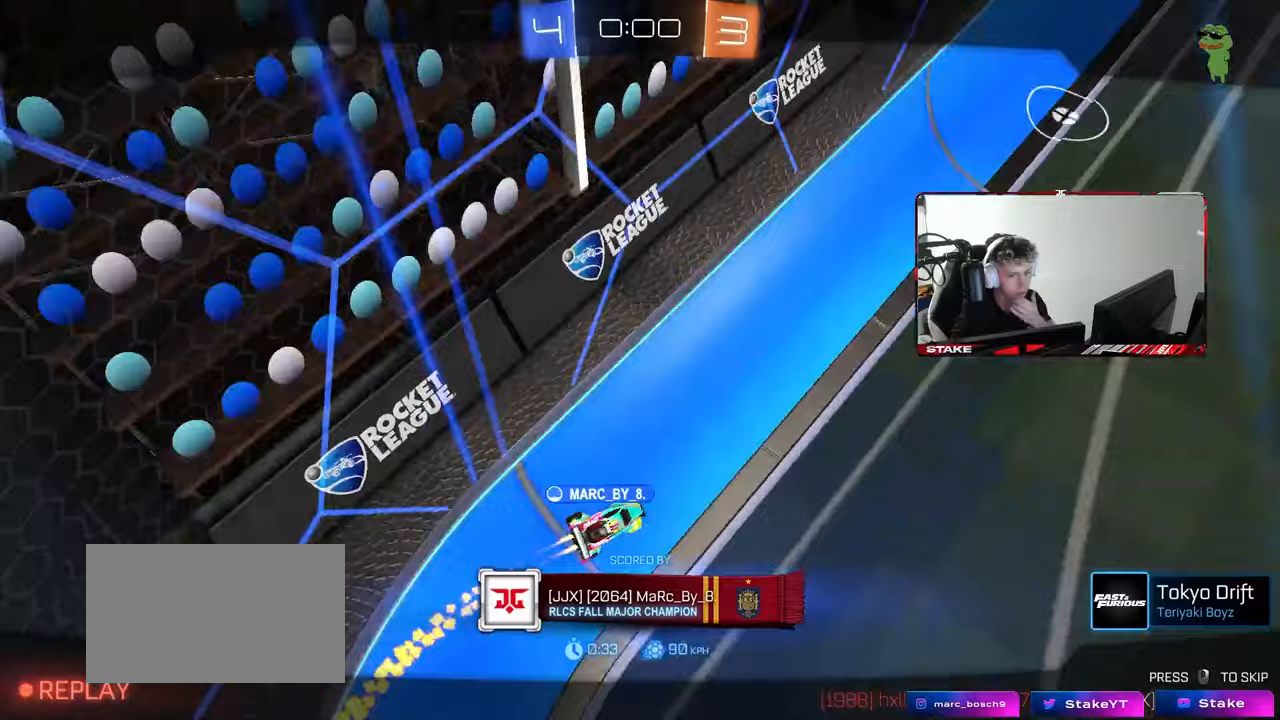
{"keys": [], "mouse": [], "mouse_move": "still", "events": []}
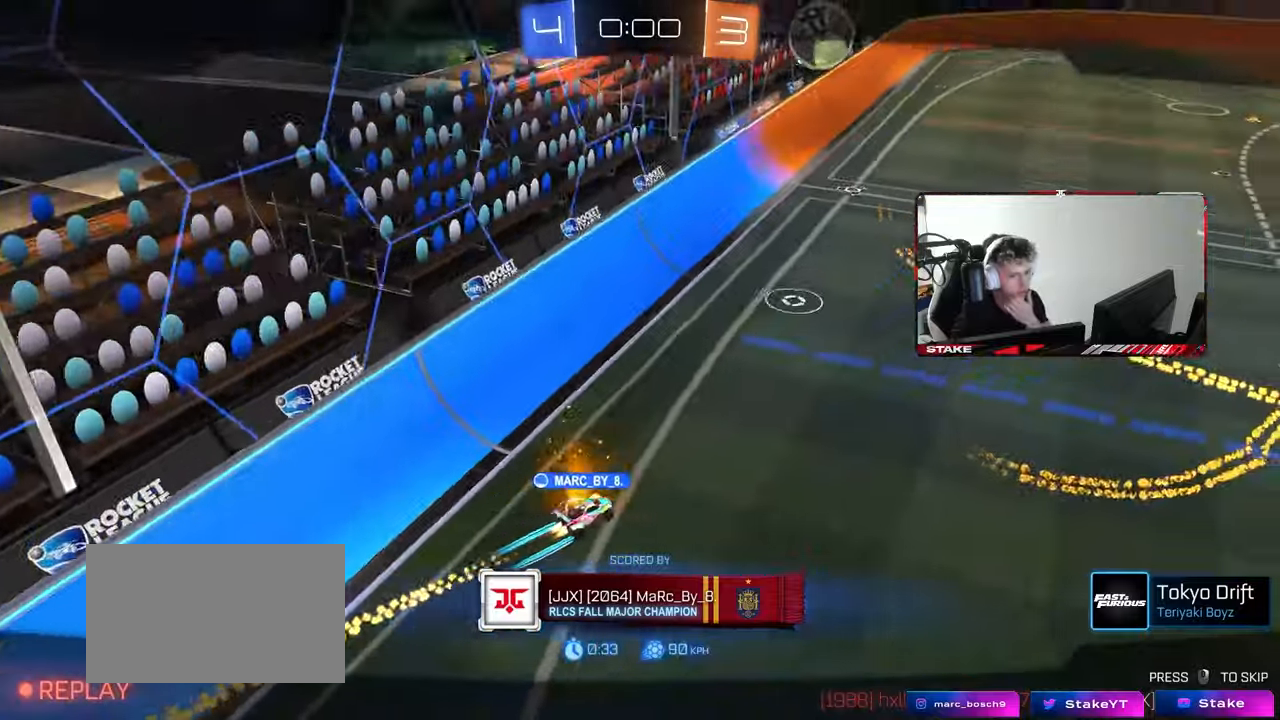
{"keys": [], "mouse": [], "mouse_move": "still", "events": []}
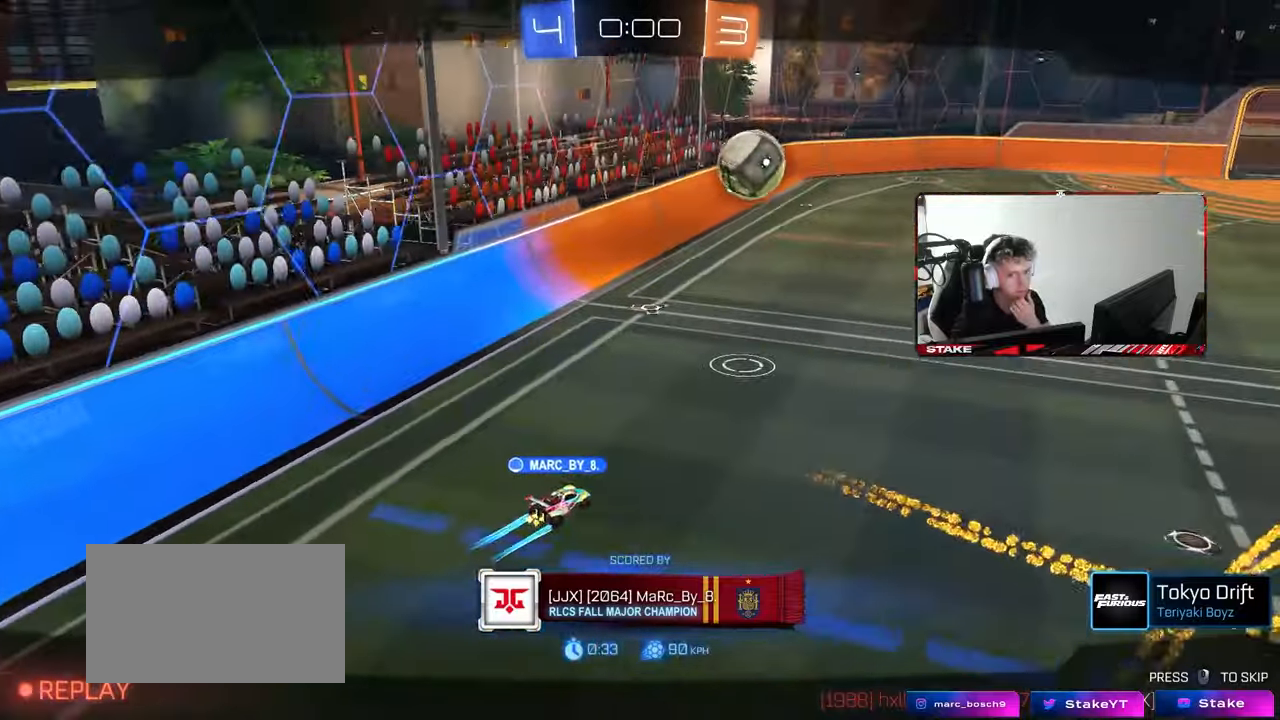
{"keys": [], "mouse": [], "mouse_move": "still", "events": []}
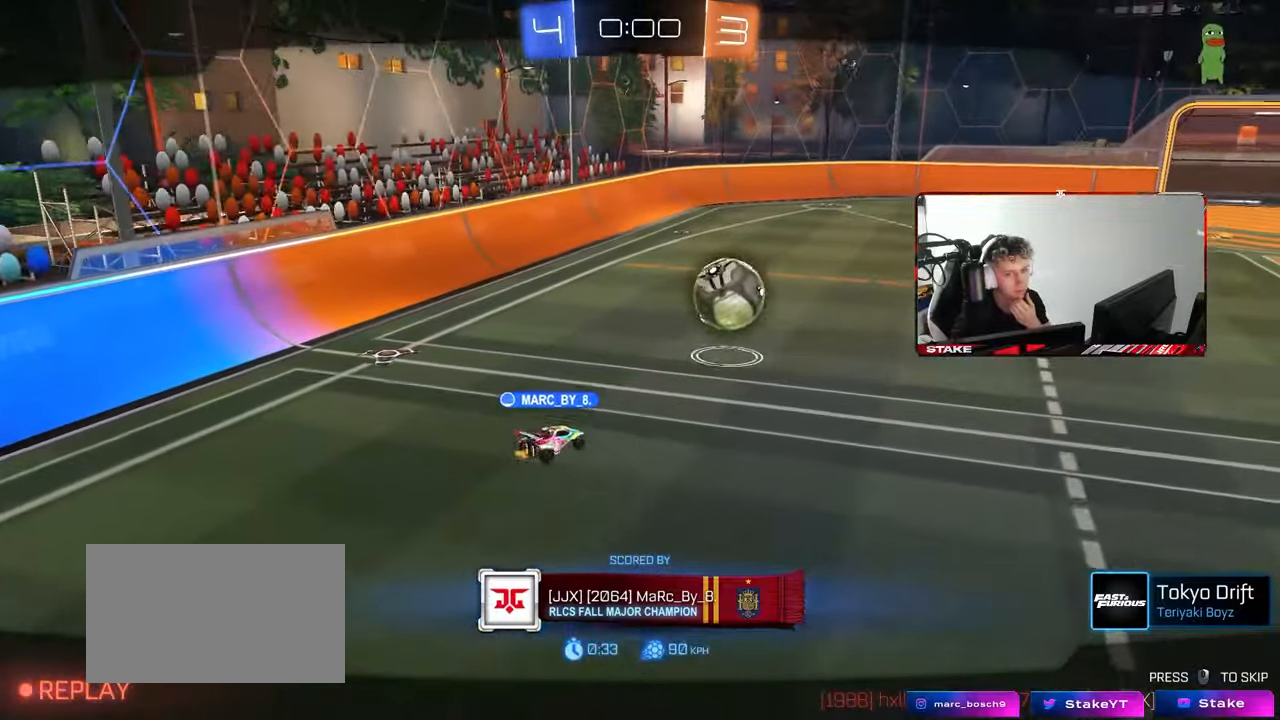
{"keys": [], "mouse": [], "mouse_move": "still", "events": []}
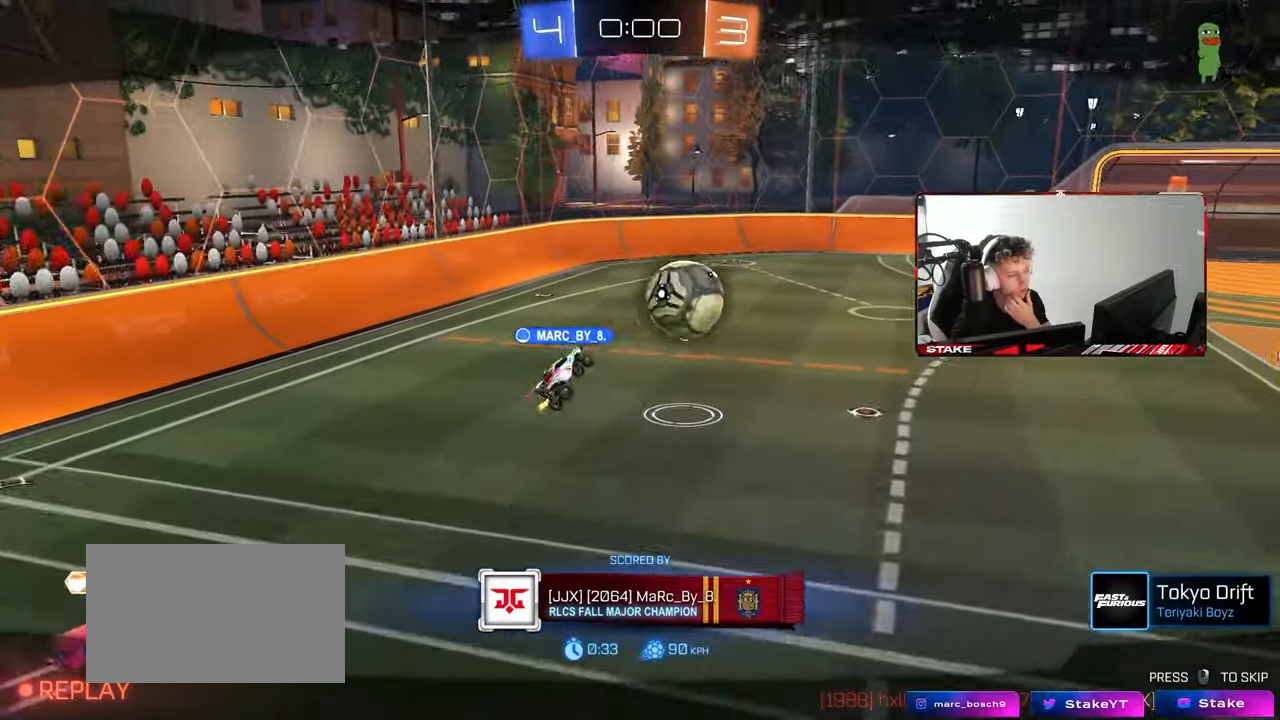
{"keys": [], "mouse": [], "mouse_move": "still", "events": []}
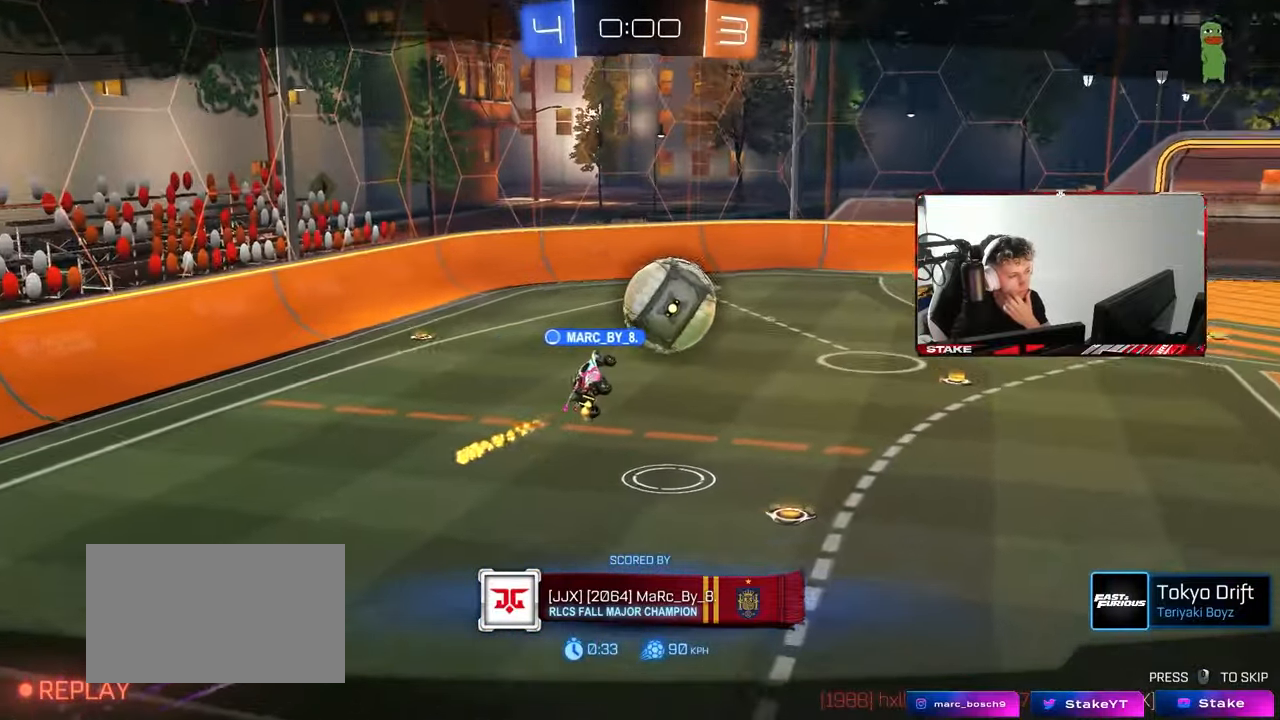
{"keys": [], "mouse": [], "mouse_move": "still", "events": []}
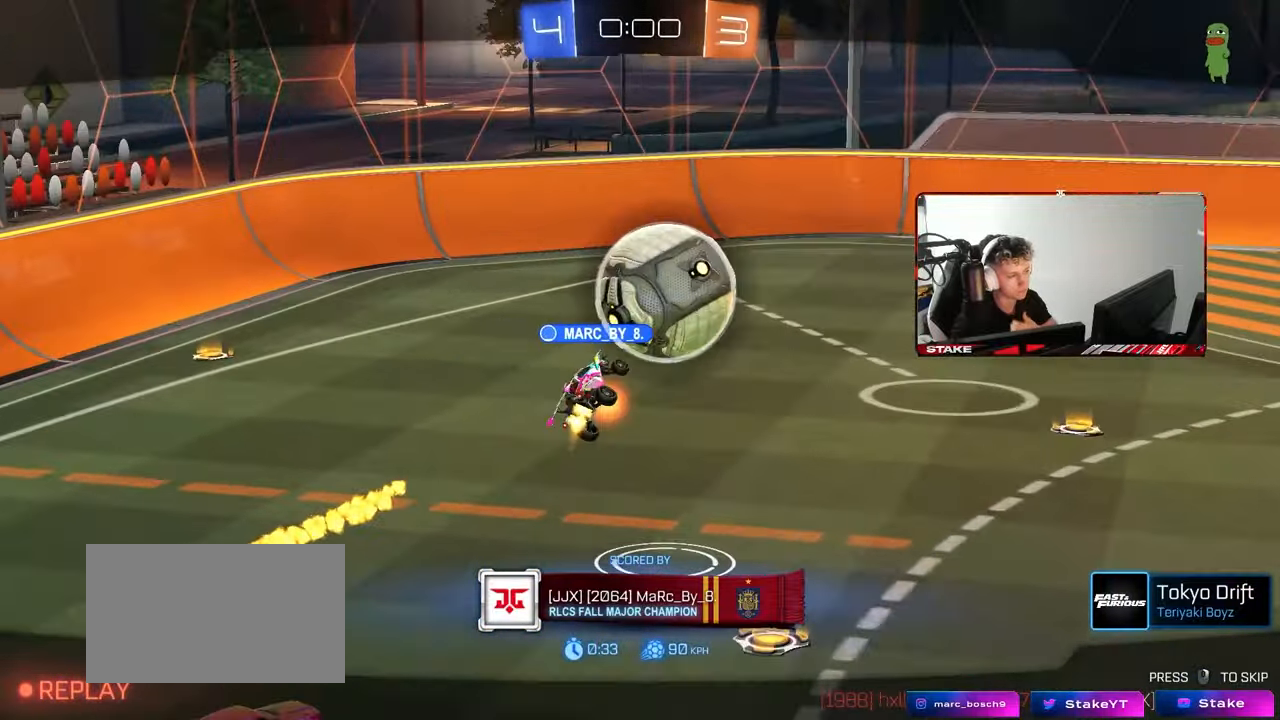
{"keys": [], "mouse": [], "mouse_move": "still", "events": []}
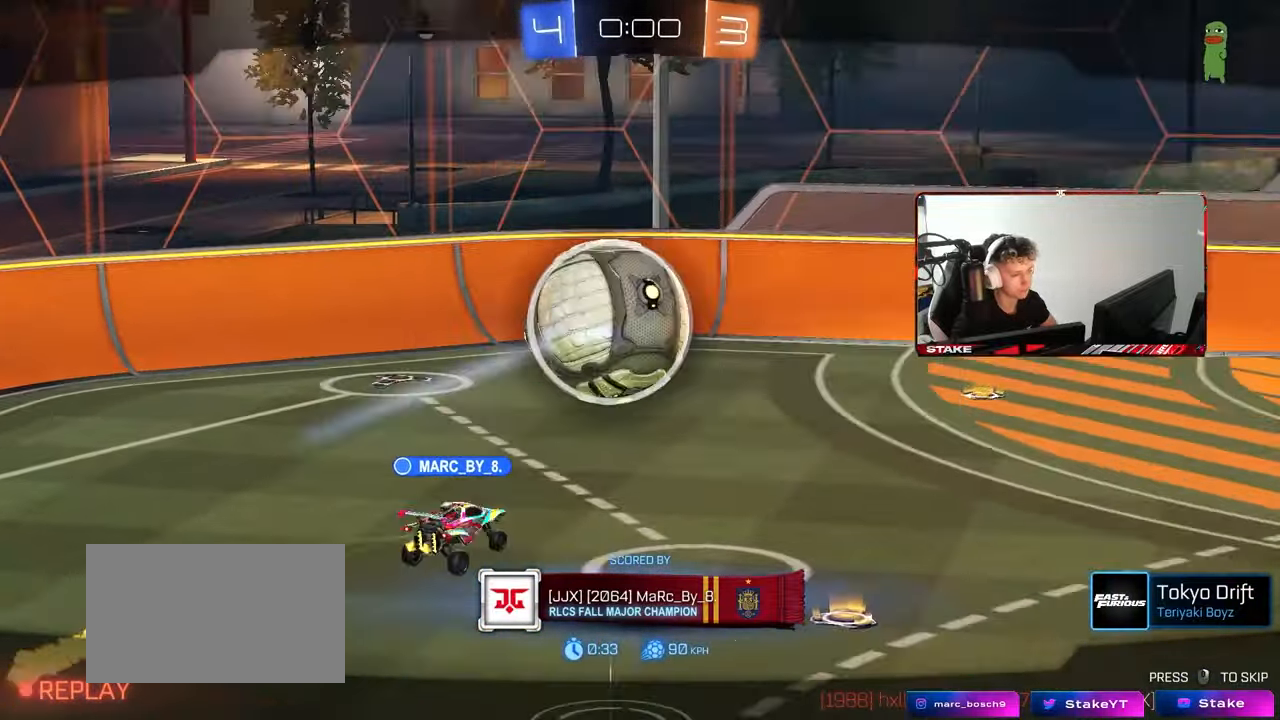
{"keys": [], "mouse": [], "mouse_move": "still", "events": []}
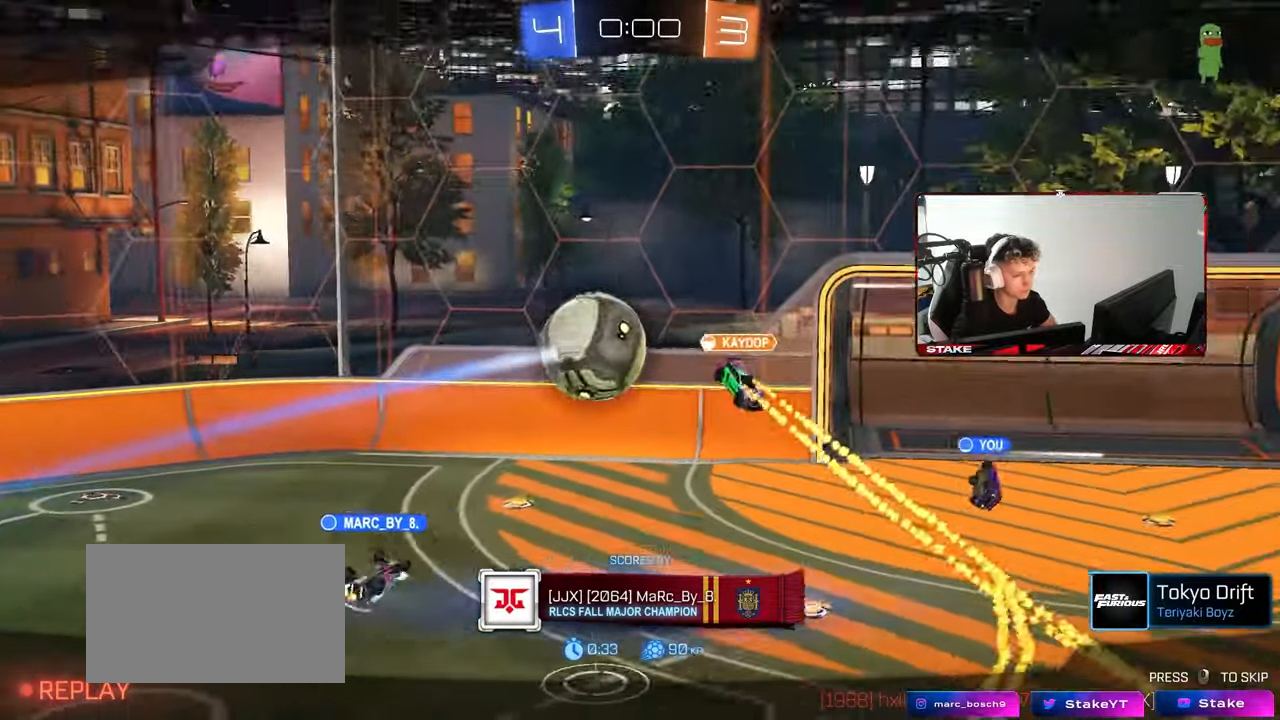
{"keys": [], "mouse": ["right"], "mouse_move": "still", "events": [[67, "mouse_right", "down"], [267, "mouse_right", "up"], [300, "mouse_right", "down"]]}
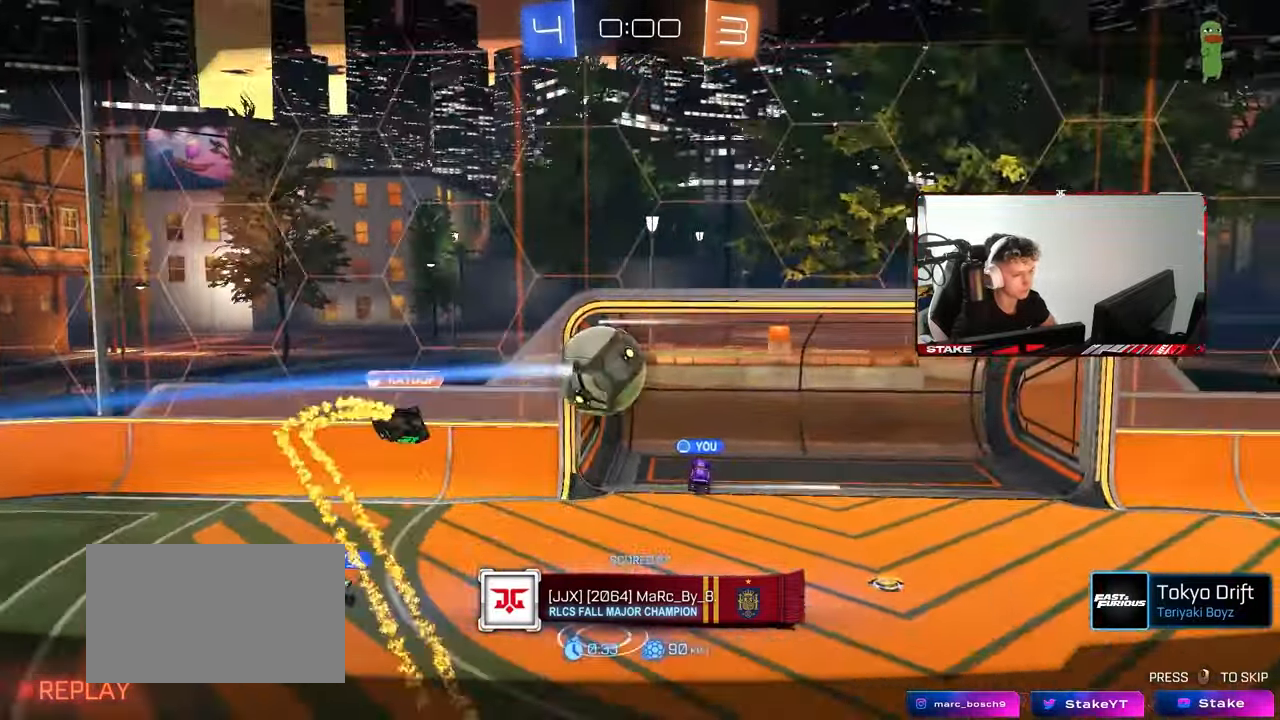
{"keys": [], "mouse": ["right"], "mouse_move": "still", "events": [[33, "mouse_right", "up"], [83, "mouse_right", "down"], [317, "mouse_right", "up"], [417, "mouse_right", "down"]]}
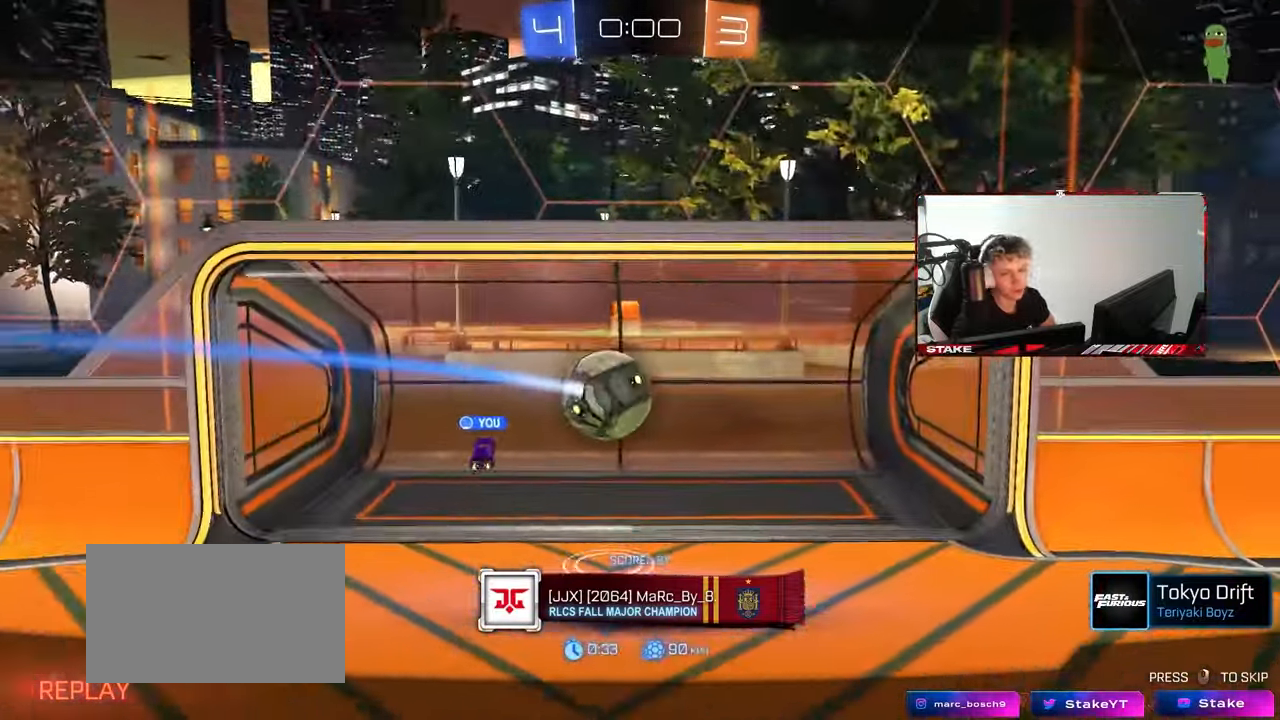
{"keys": [], "mouse": ["right"], "mouse_move": "still", "events": [[150, "mouse_right", "up"], [200, "mouse_right", "down"], [383, "mouse_right", "up"], [417, "mouse_right", "down"]]}
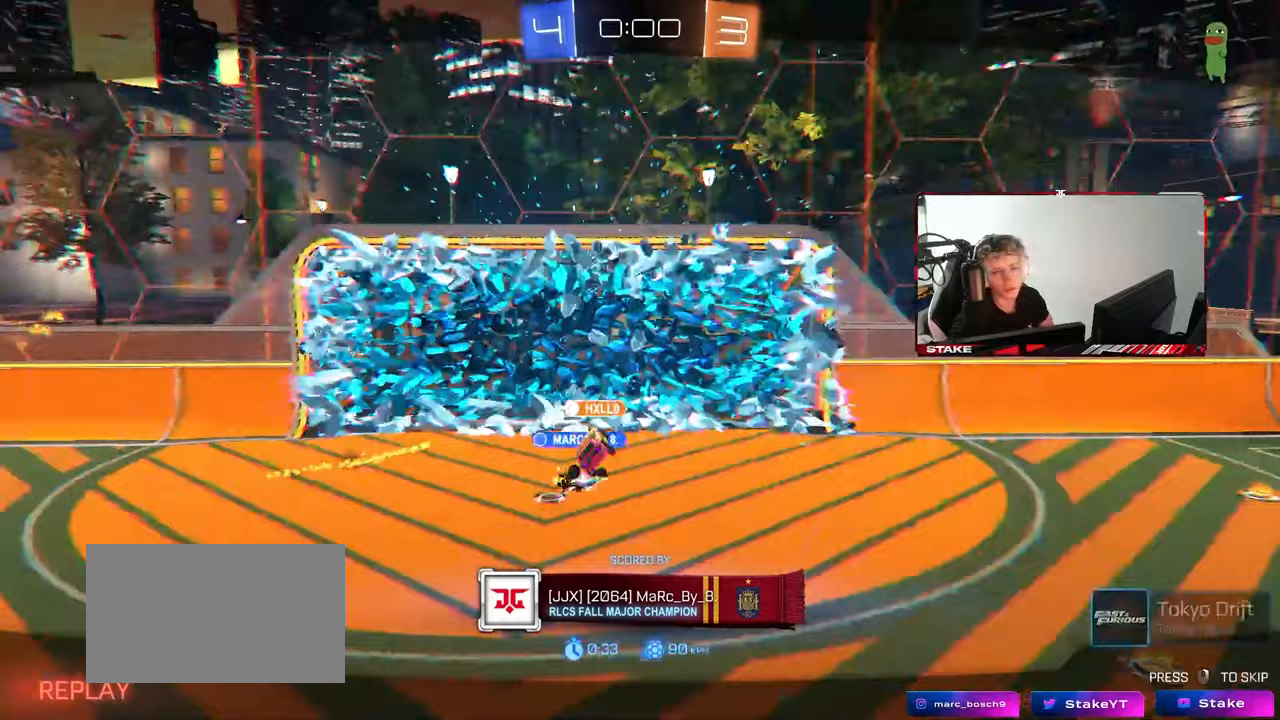
{"keys": [], "mouse": [], "mouse_move": "still", "events": [[117, "mouse_right", "up"], [217, "mouse_right", "down"], [400, "mouse_right", "up"]]}
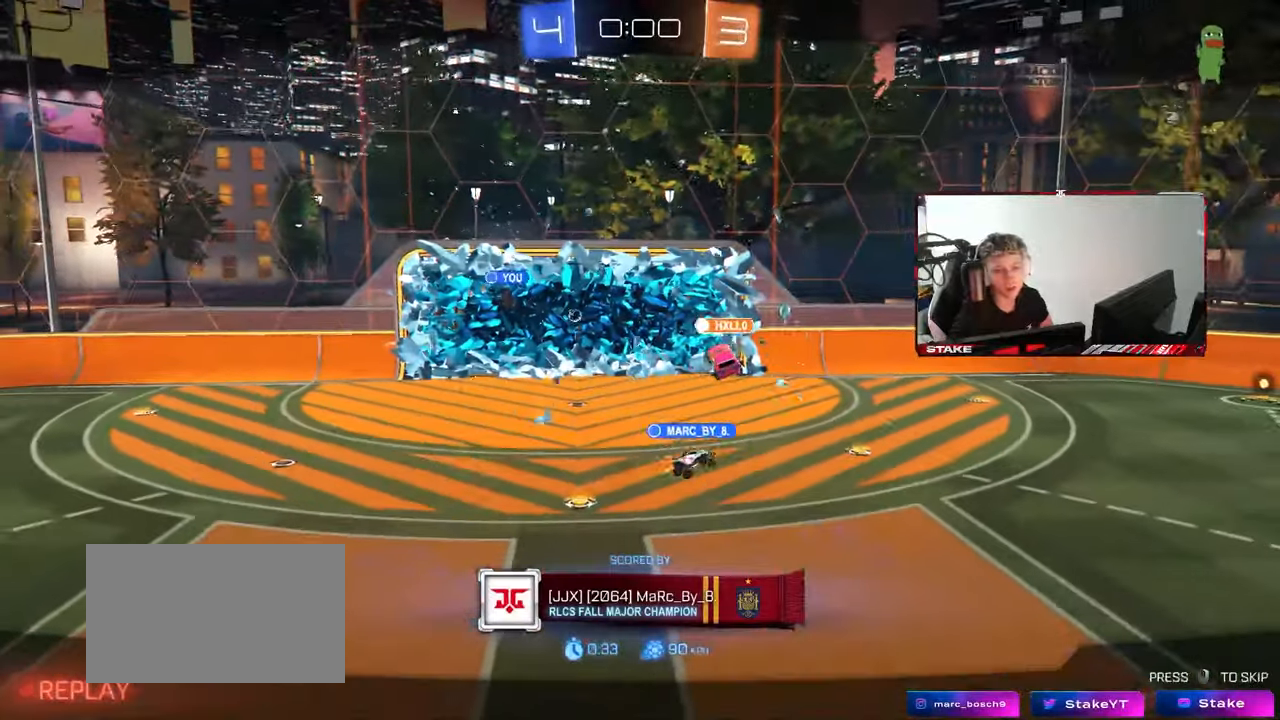
{"keys": [], "mouse": ["right"], "mouse_move": "still", "events": [[183, "mouse_right", "down"], [367, "mouse_right", "up"], [417, "mouse_right", "down"]]}
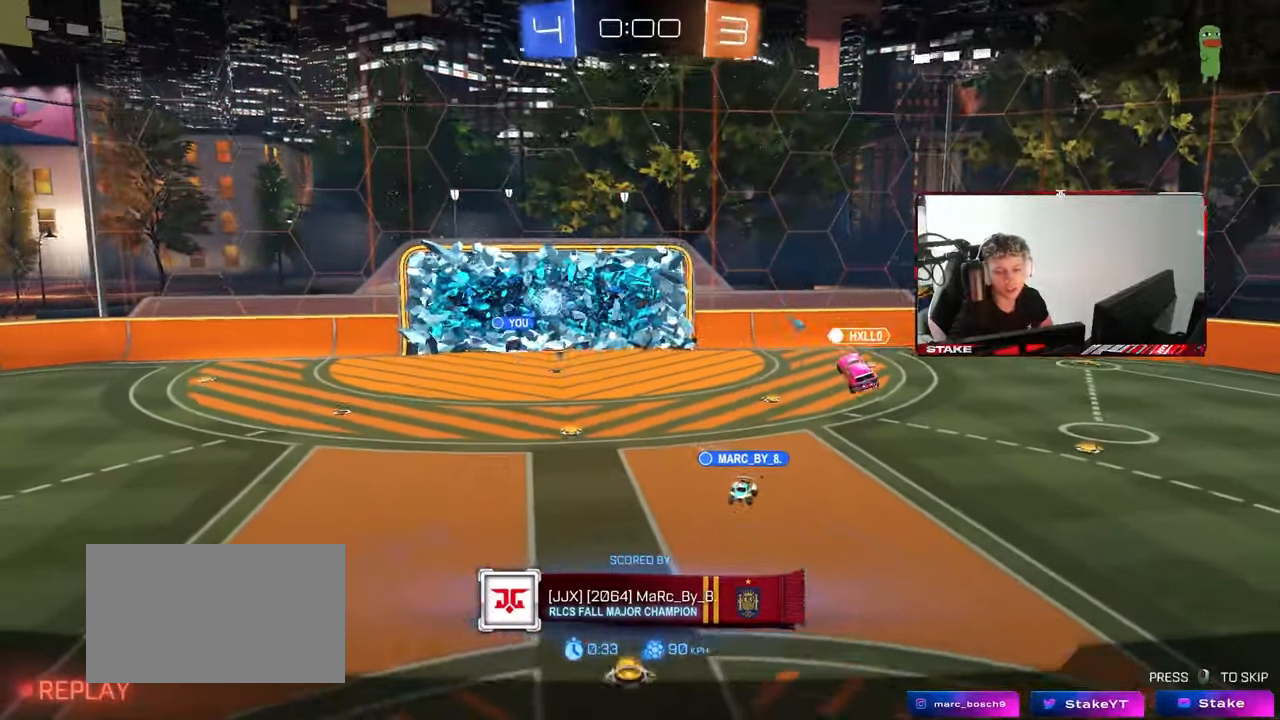
{"keys": [], "mouse": ["right"], "mouse_move": "still", "events": [[150, "mouse_right", "up"], [433, "mouse_right", "down"]]}
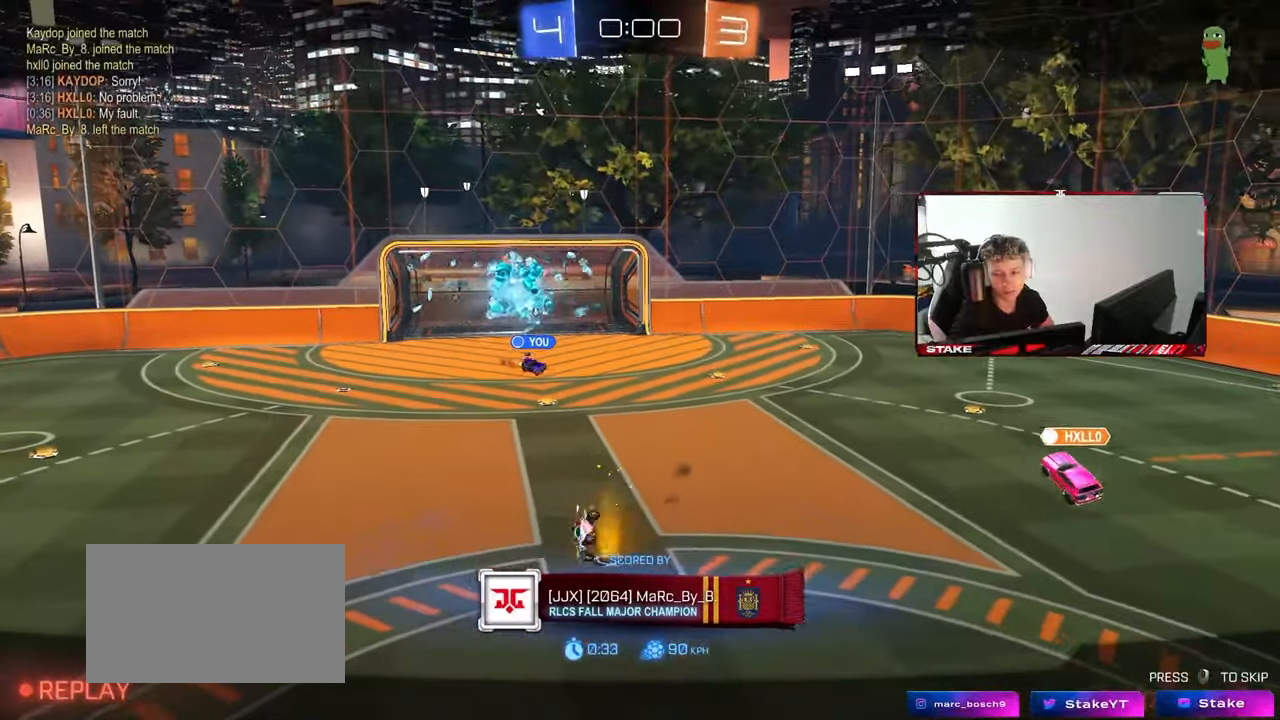
{"keys": [], "mouse": [], "mouse_move": "still", "events": [[67, "mouse_right", "up"]]}
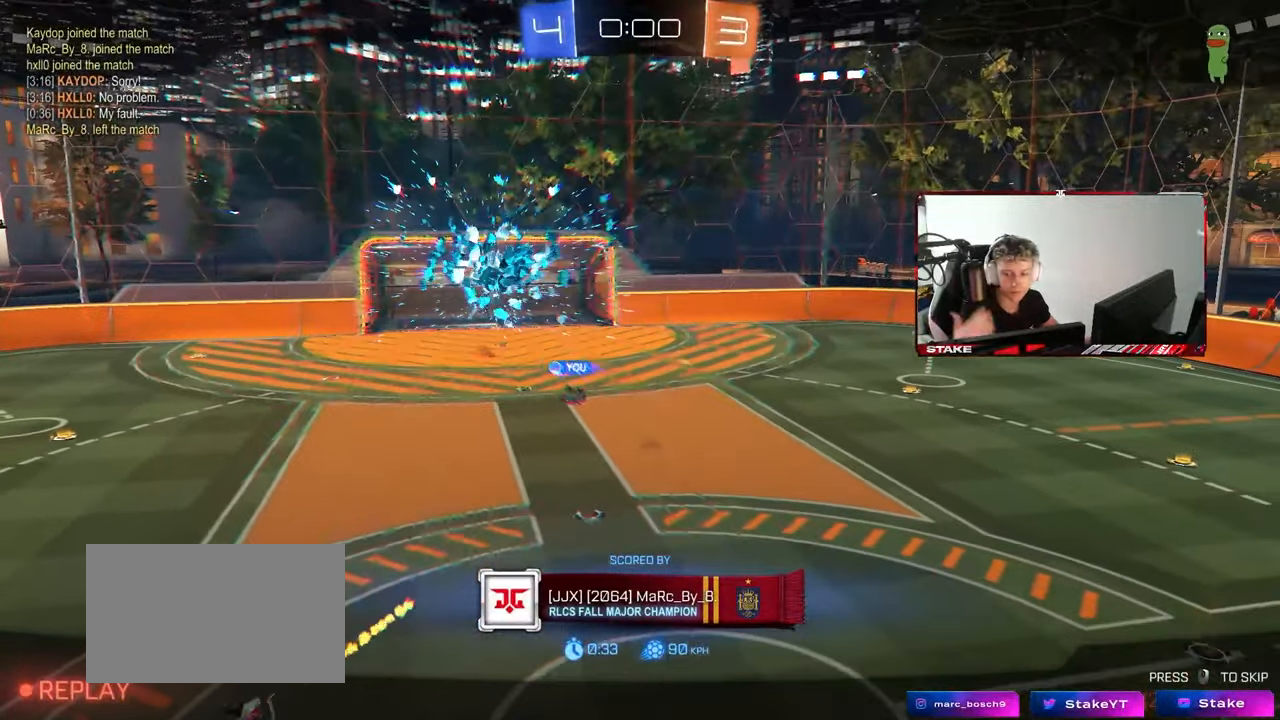
{"keys": [], "mouse": [], "mouse_move": "still", "events": []}
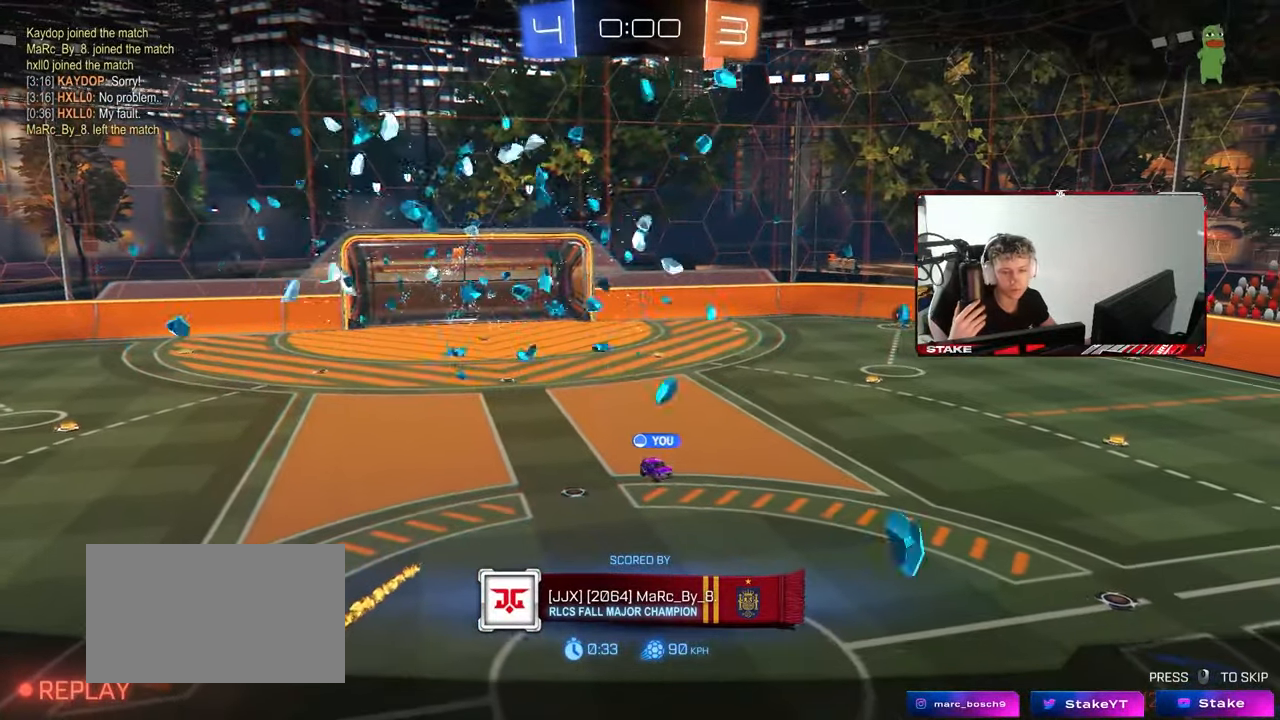
{"keys": [], "mouse": [], "mouse_move": "still", "events": []}
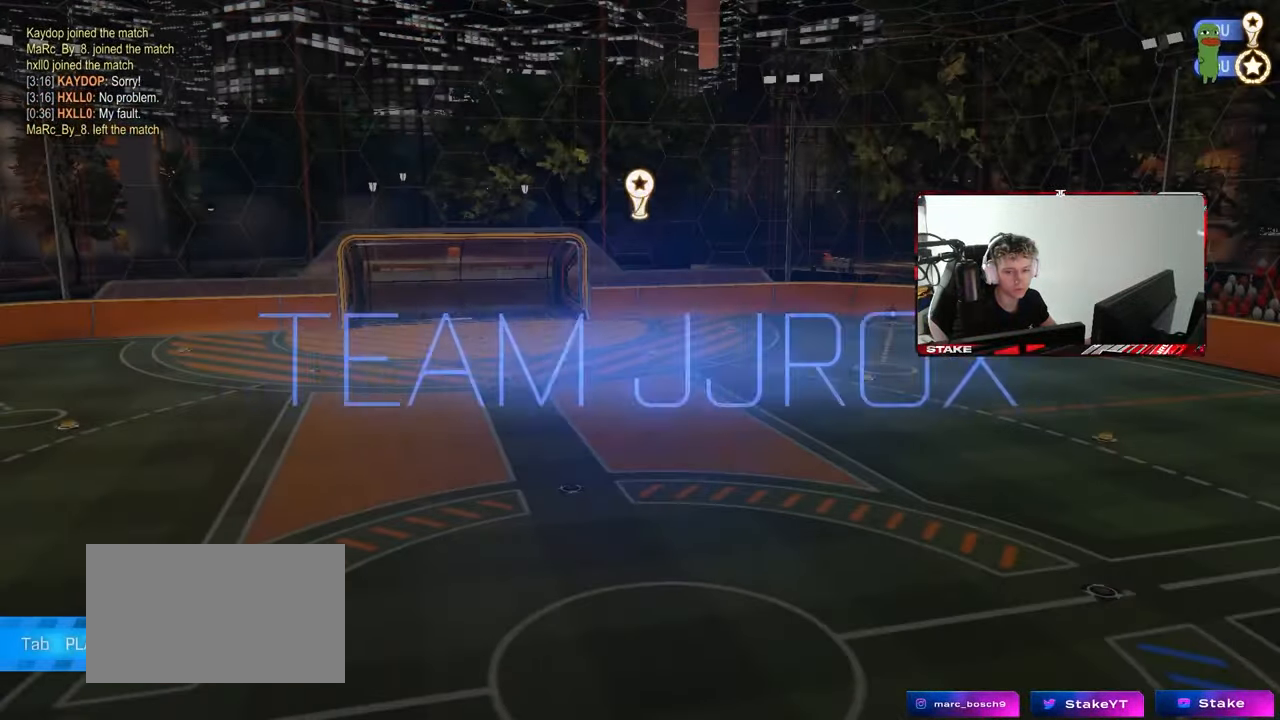
{"keys": [], "mouse": [], "mouse_move": "still", "events": [[350, "tab", "down"], [400, "tab", "up"]]}
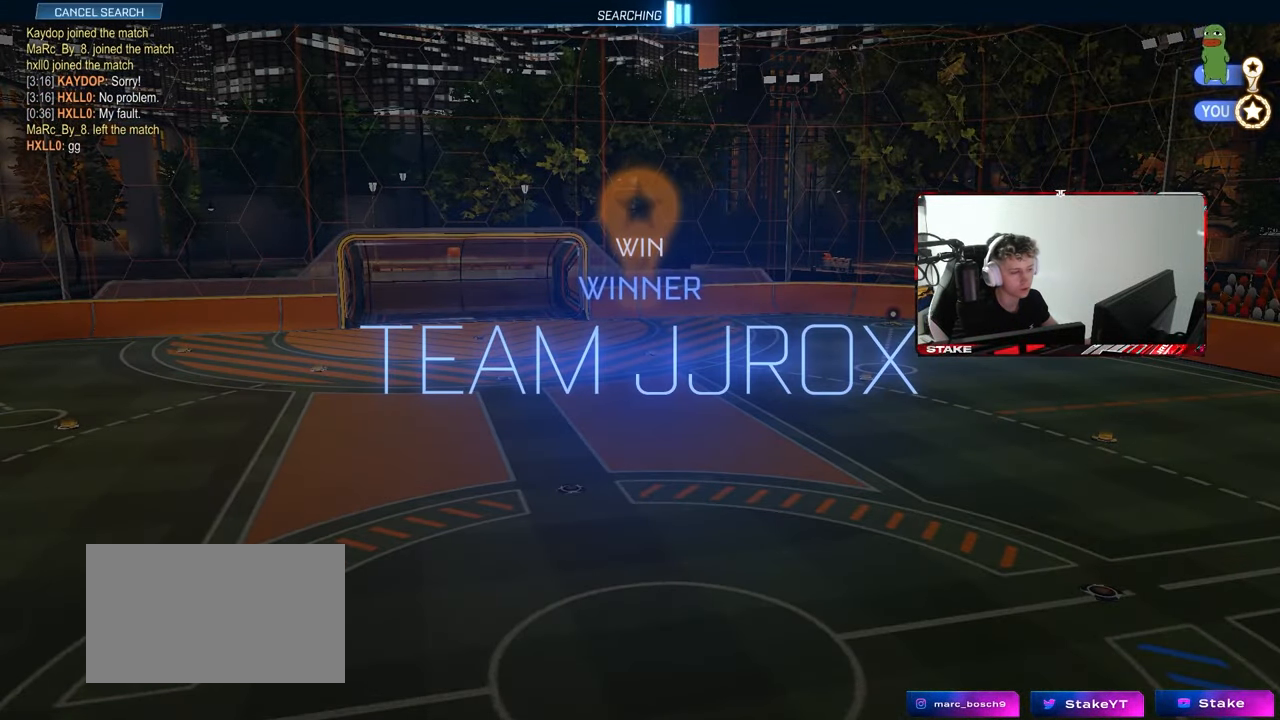
{"keys": ["alt"], "mouse": [], "mouse_move": "left", "events": [[417, "alt", "down"]]}
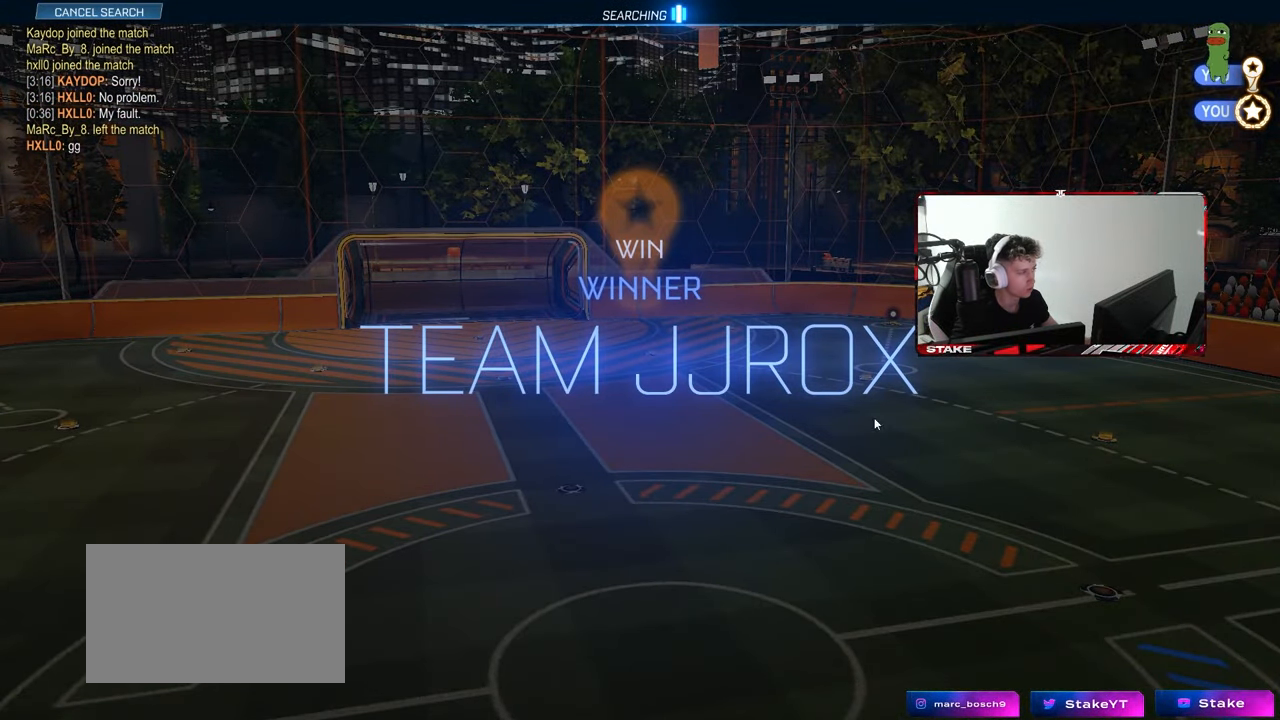
{"keys": [], "mouse": [], "mouse_move": "left", "events": [[17, "tab", "down"], [100, "alt", "up"], [250, "tab", "up"]]}
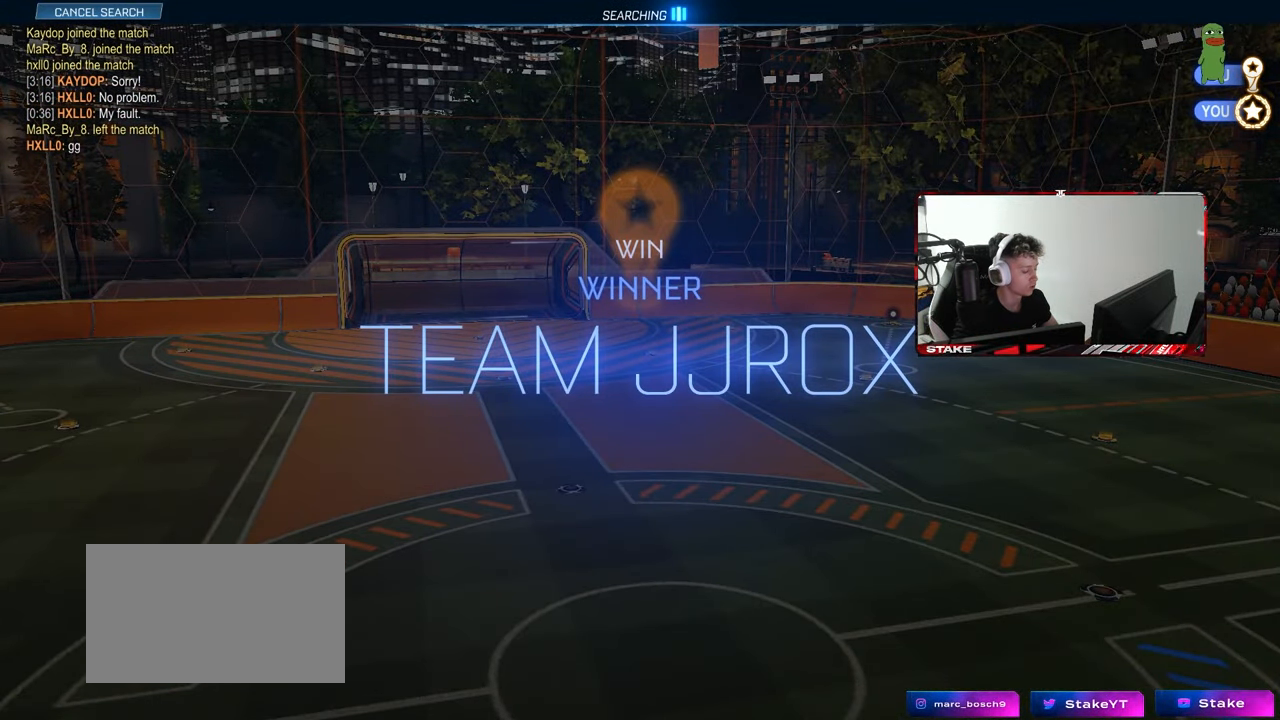
{"keys": [], "mouse": [], "mouse_move": "down-left", "events": []}
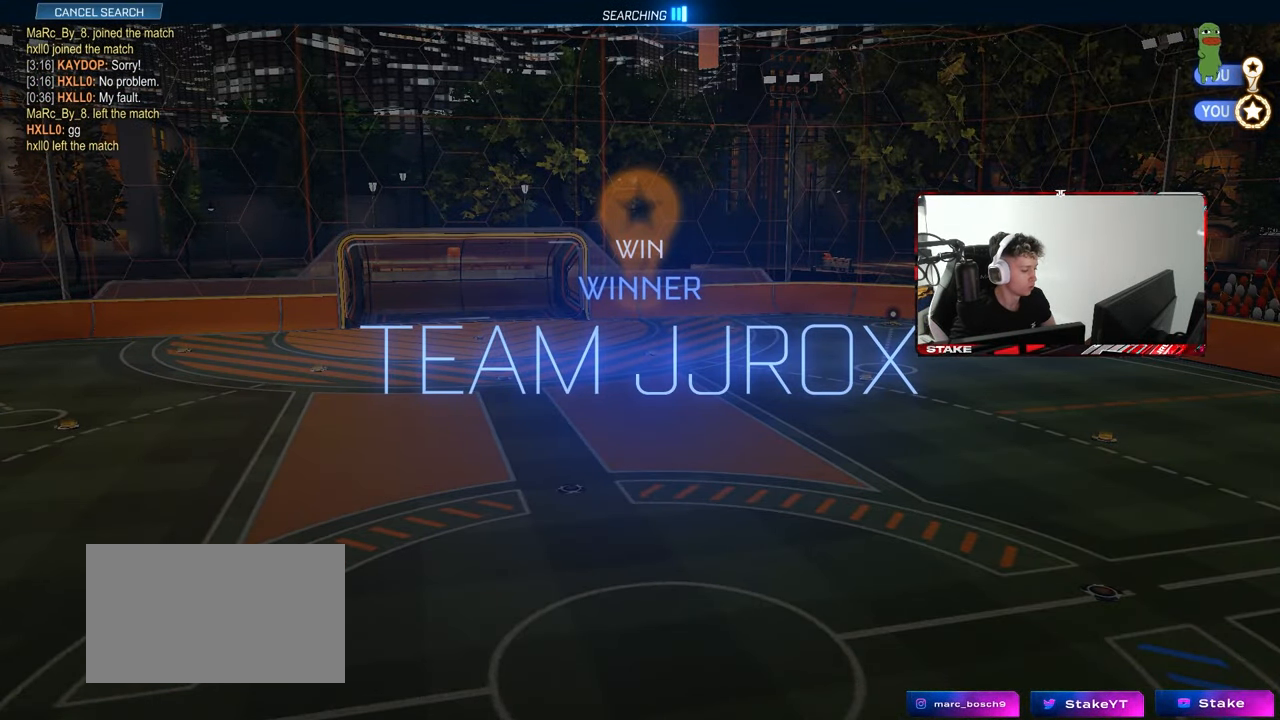
{"keys": [], "mouse": [], "mouse_move": "right", "events": [[117, "mouse_left", "down"], [217, "mouse_left", "up"]]}
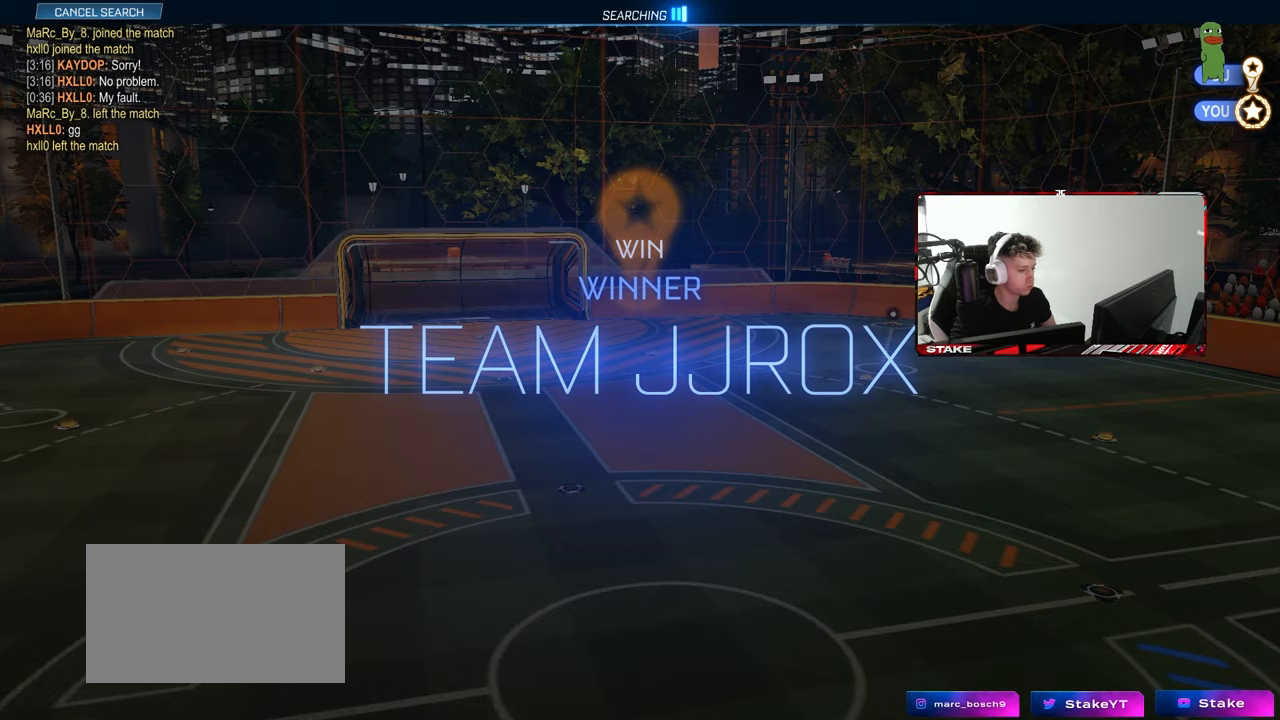
{"keys": [], "mouse": [], "mouse_move": "right", "events": []}